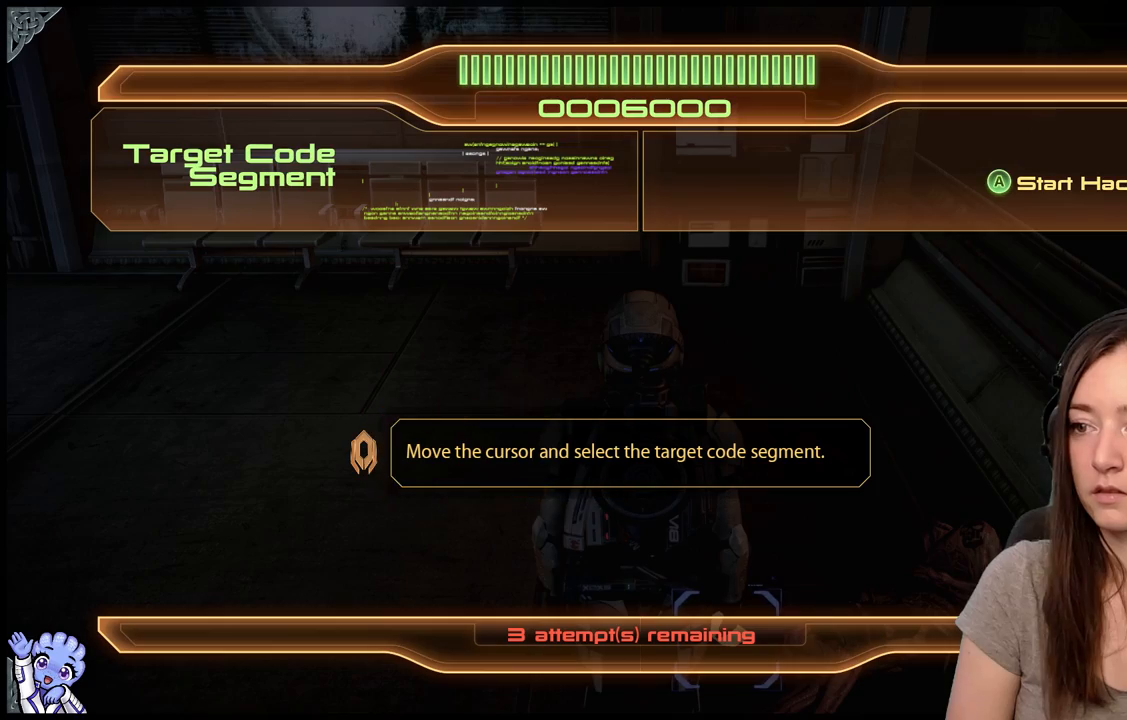
Gameplay with a controller (Xbox layout); each line is a JSON object with the inputs held at the frame after it (dt_ms = milliseconds from this image to that frame). "events" lists button and stick changes between this image and that frame as [ms after this image, input, new state], when the widget could be followed in between. Not read: L3 SHARE.
{"dt_ms": 500, "buttons": ["A"], "left_stick": "center", "right_stick": "center", "events": [[467, "A", "down"]]}
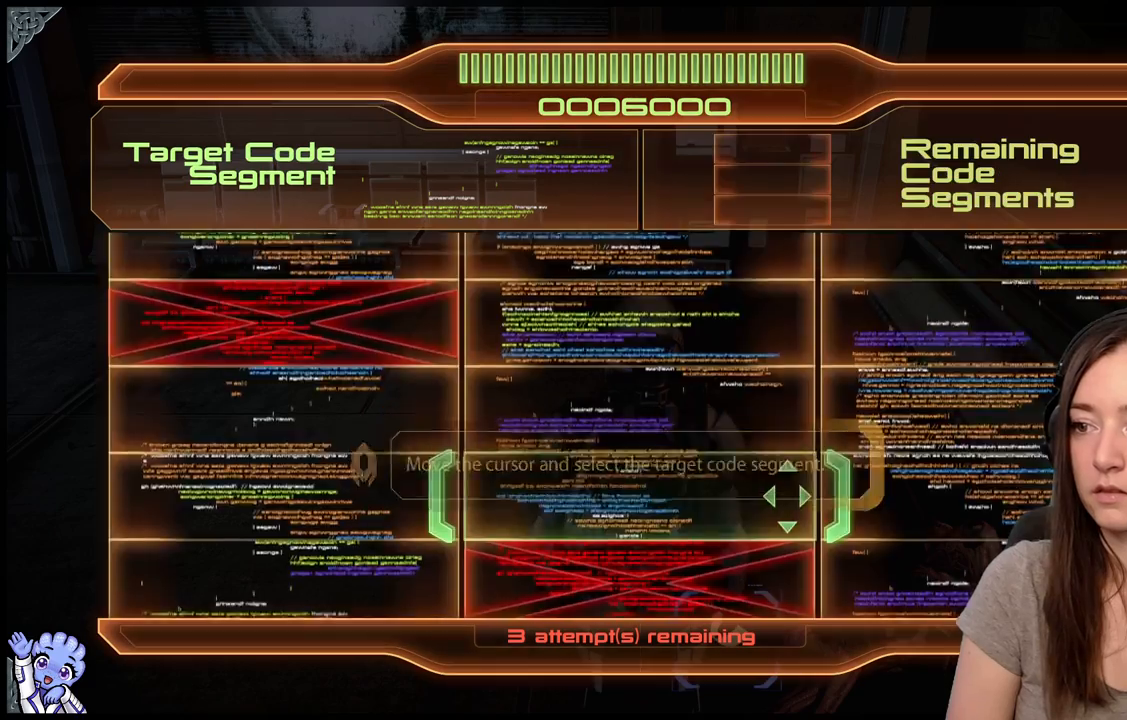
{"dt_ms": 500, "buttons": [], "left_stick": "center", "right_stick": "center", "events": [[67, "A", "up"]]}
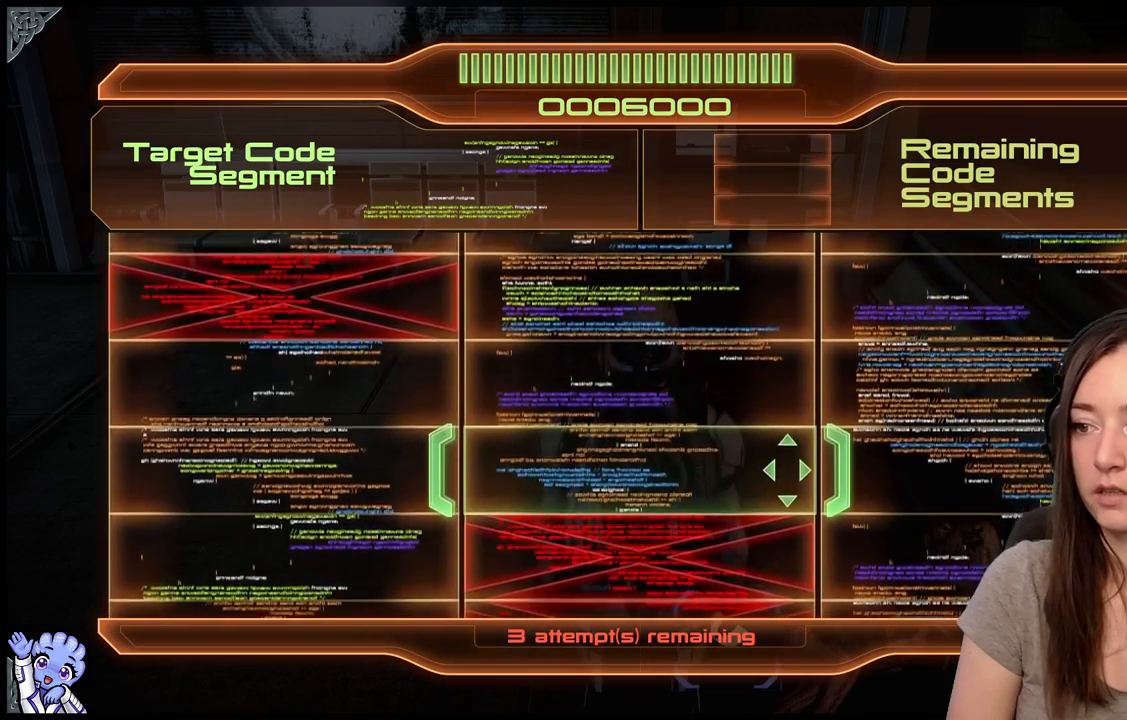
{"dt_ms": 500, "buttons": [], "left_stick": "center", "right_stick": "center", "events": []}
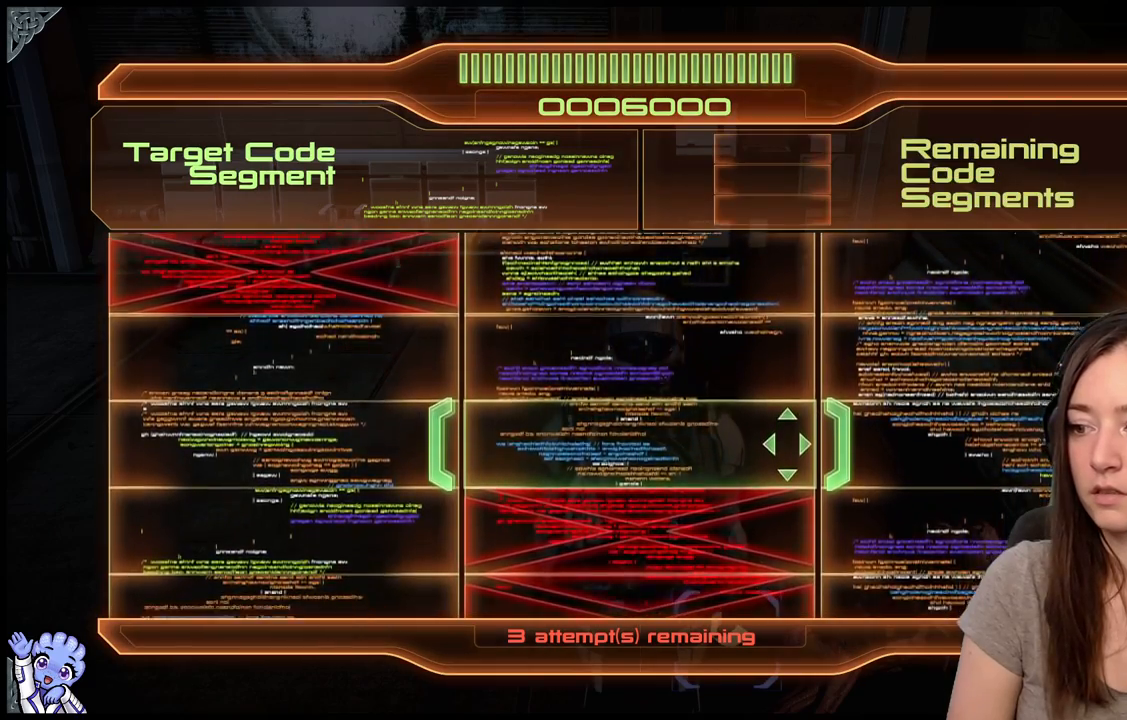
{"dt_ms": 500, "buttons": [], "left_stick": "center", "right_stick": "center", "events": [[183, "left_stick", "left"], [433, "left_stick", "center"]]}
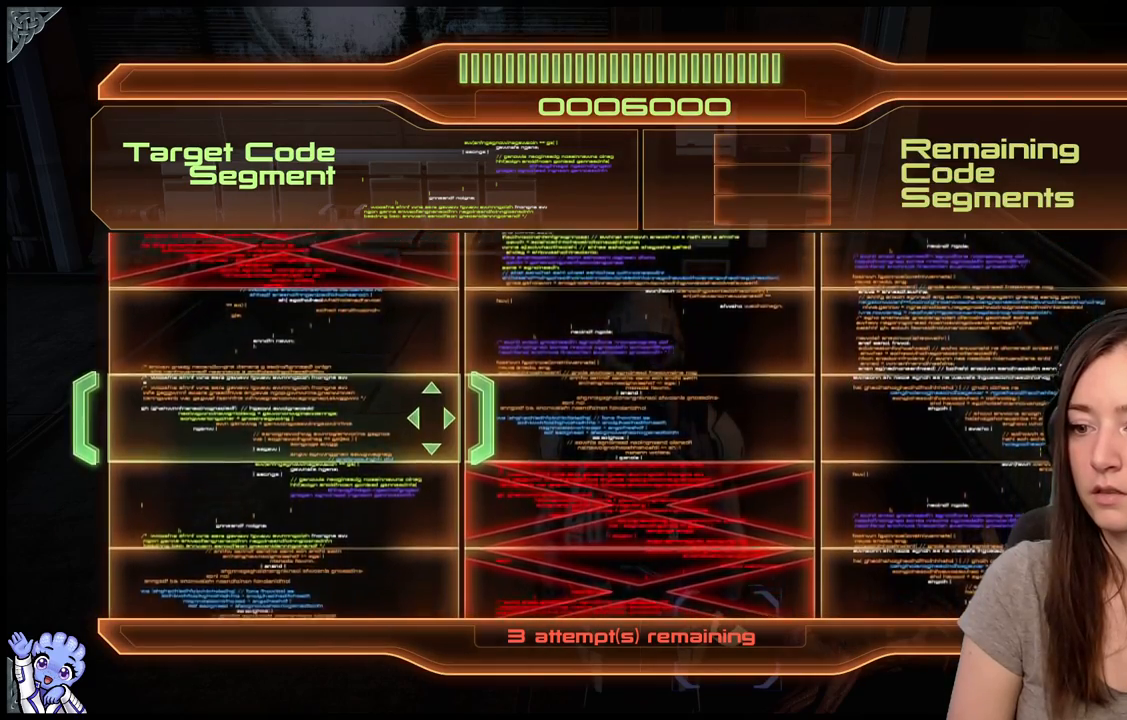
{"dt_ms": 500, "buttons": [], "left_stick": "center", "right_stick": "center", "events": []}
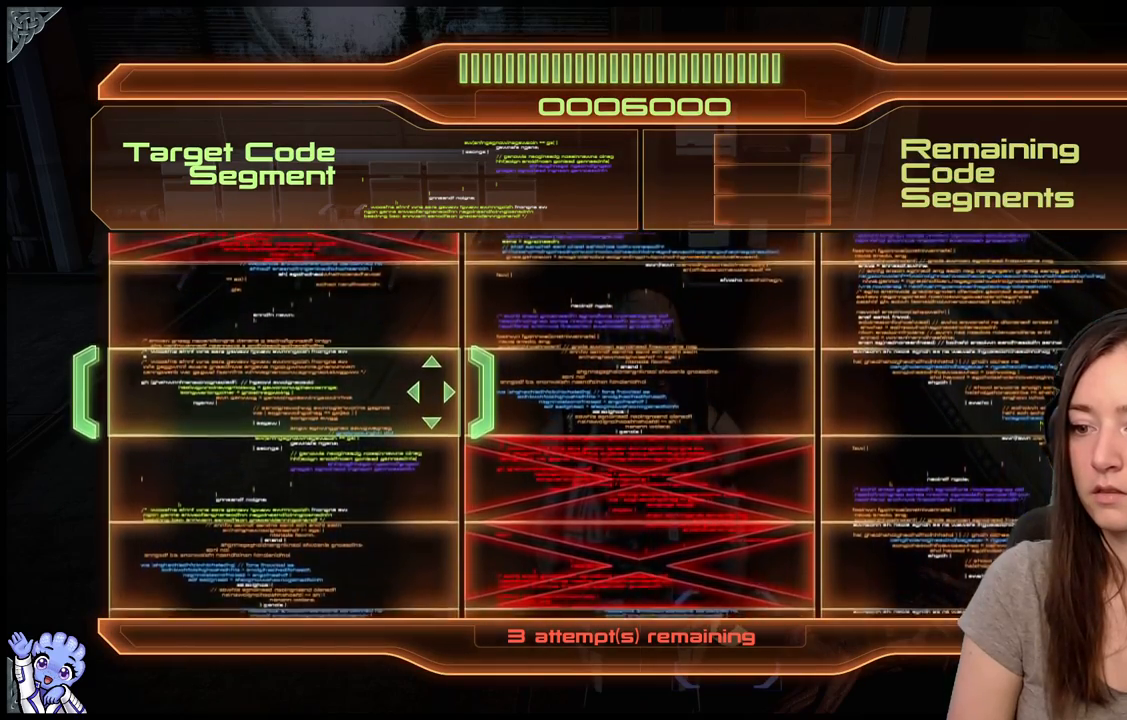
{"dt_ms": 500, "buttons": [], "left_stick": "center", "right_stick": "center", "events": []}
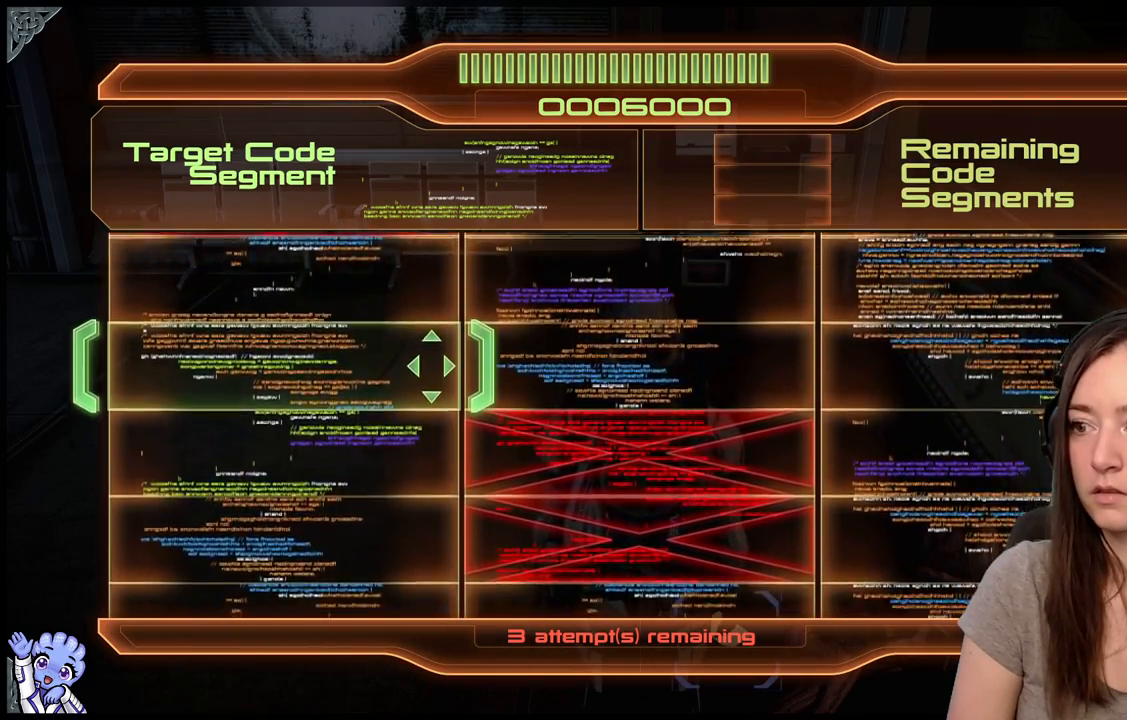
{"dt_ms": 500, "buttons": [], "left_stick": "down", "right_stick": "center", "events": [[317, "left_stick", "down"]]}
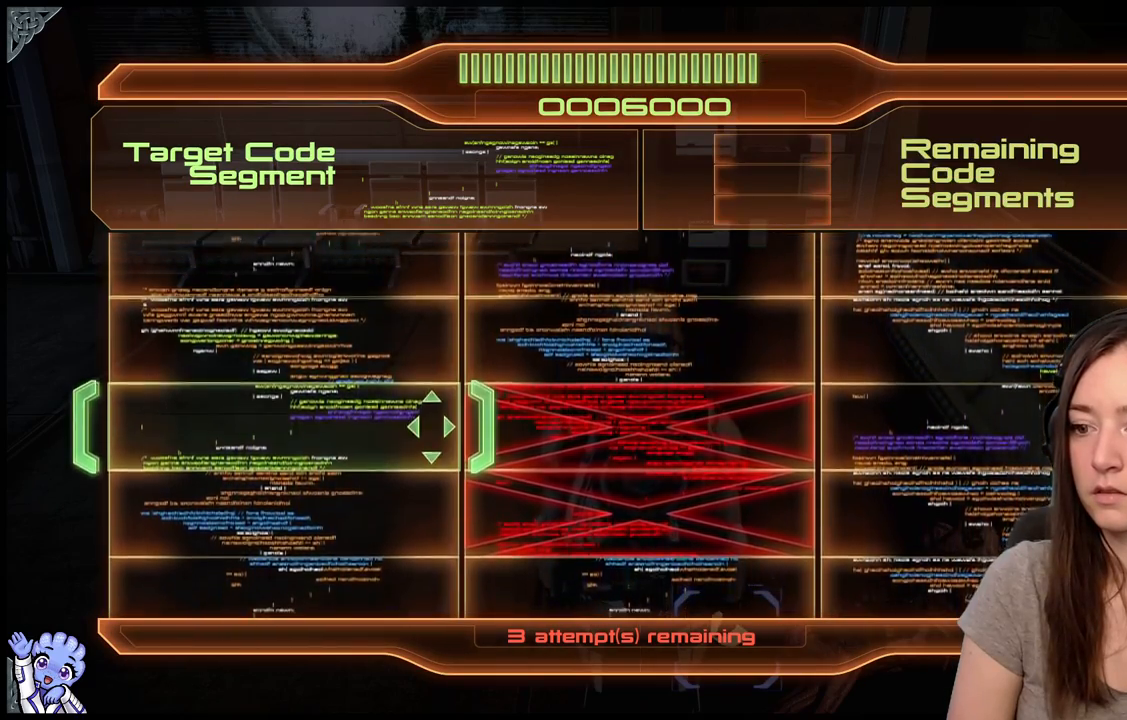
{"dt_ms": 500, "buttons": [], "left_stick": "center", "right_stick": "center", "events": [[17, "left_stick", "center"], [67, "A", "down"], [150, "A", "up"]]}
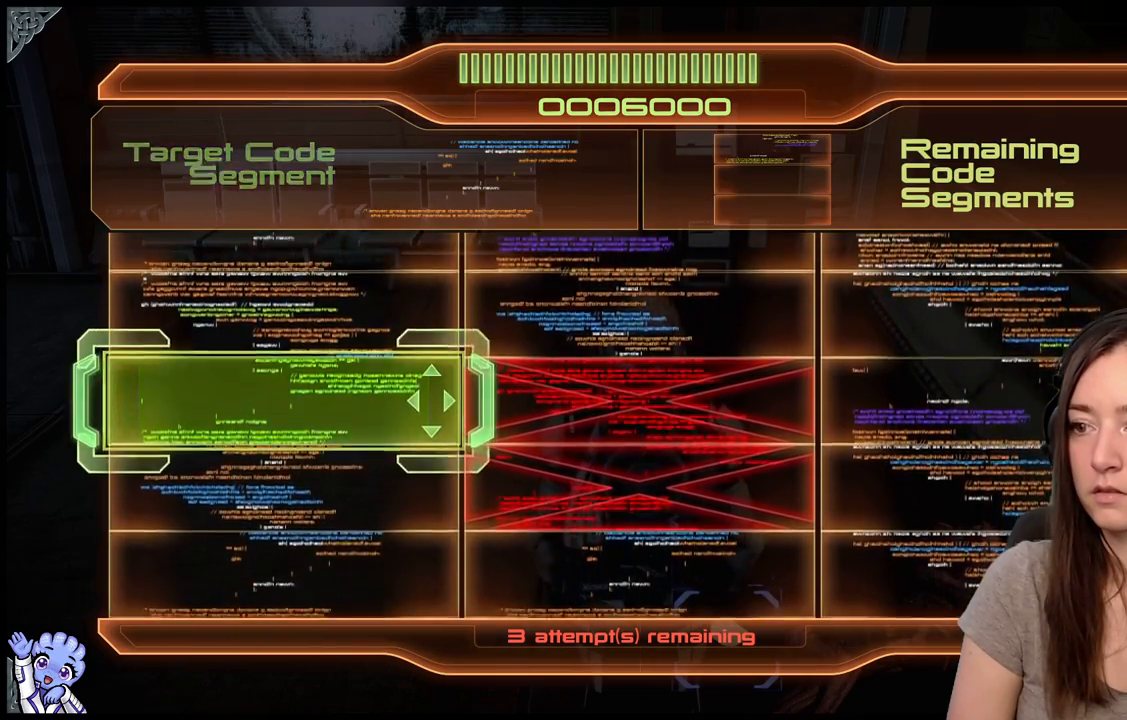
{"dt_ms": 500, "buttons": [], "left_stick": "center", "right_stick": "center", "events": [[283, "left_stick", "down"], [483, "left_stick", "center"]]}
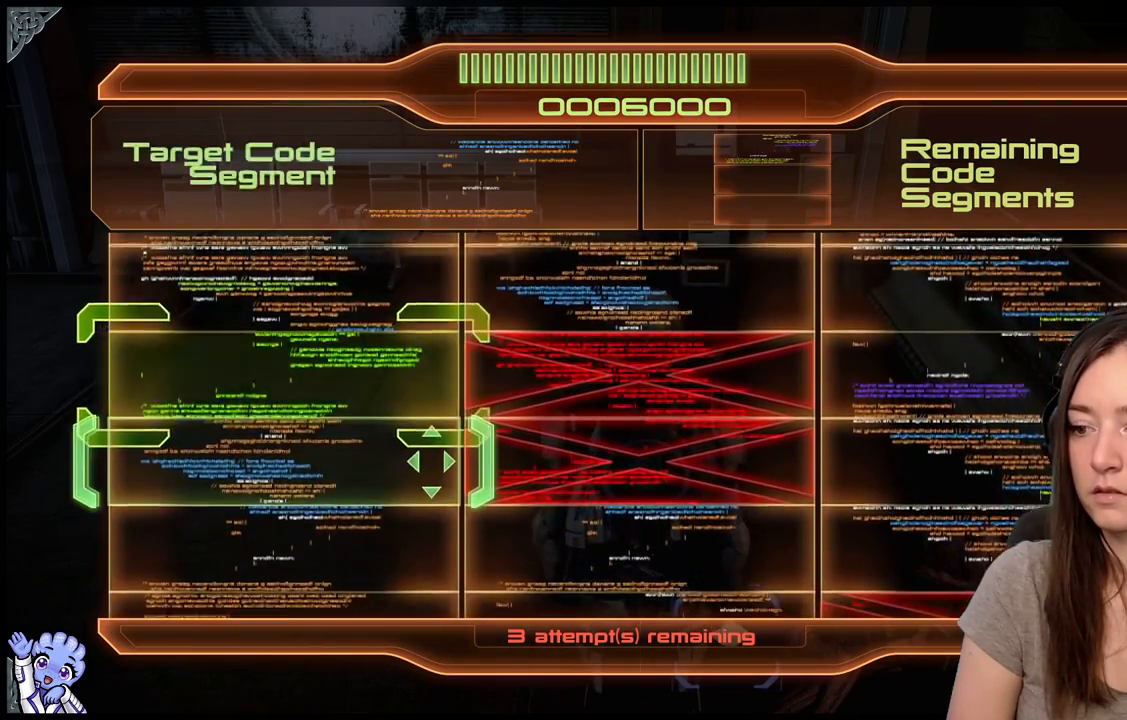
{"dt_ms": 1000, "buttons": [], "left_stick": "down", "right_stick": "center"}